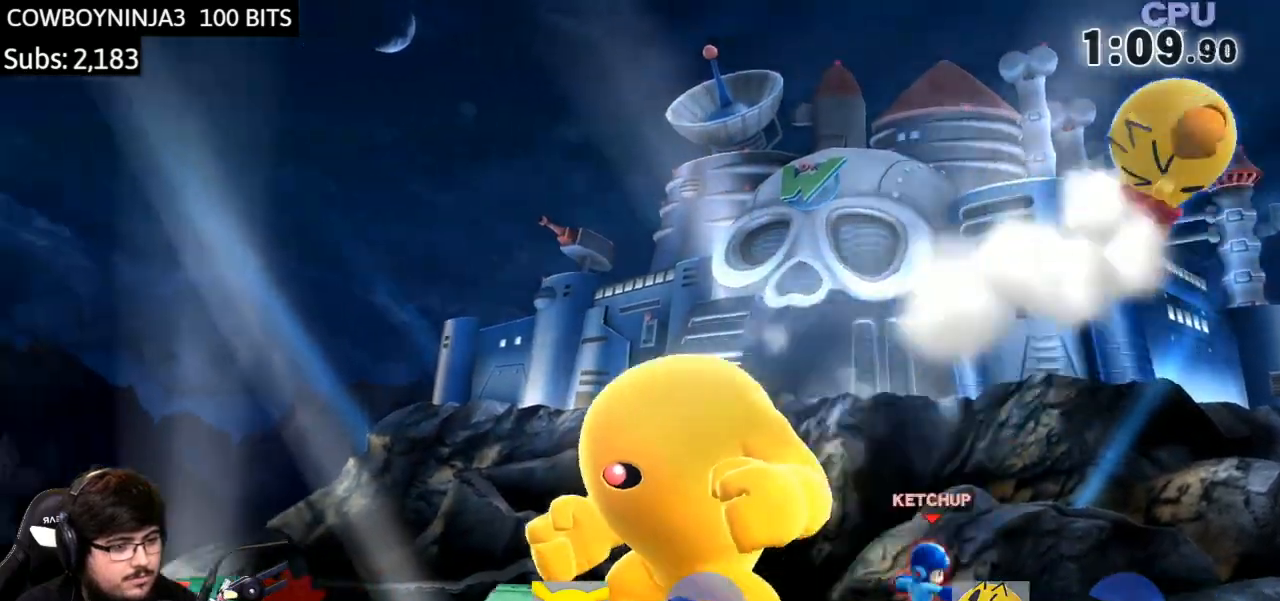
Gameplay with a controller (Nintendo layout); each line is a JSON object with the inputs held at the frame after it. "events" lists button and stick changes between this image and that frame as [ms after this image, input, new state], when the widget could be followed in between. Not read: L3 R3.
{"buttons": [], "left_stick": "right", "right_stick": "center", "events": [[34, "A", "up"], [134, "left_stick", "center"], [201, "Y", "down"], [234, "Y", "up"], [234, "left_stick", "right"]]}
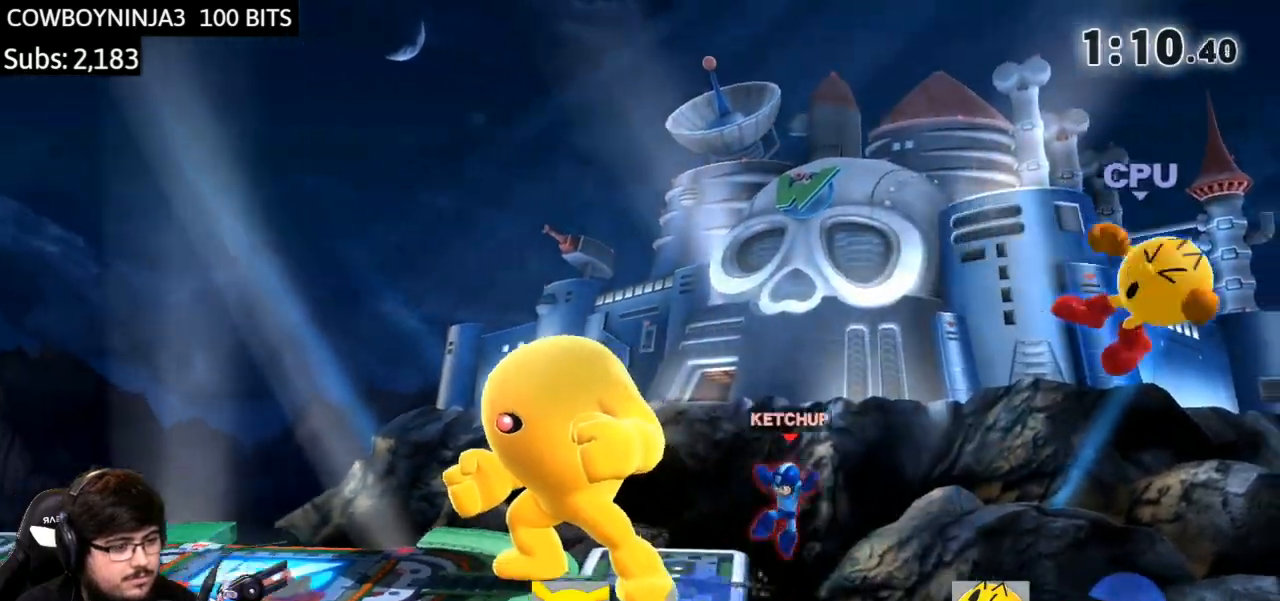
{"buttons": [], "left_stick": "left", "right_stick": "center", "events": [[67, "left_stick", "down-right"], [200, "left_stick", "right"], [233, "Y", "down"], [267, "A", "down"], [367, "Y", "up"], [367, "left_stick", "left"], [400, "A", "up"]]}
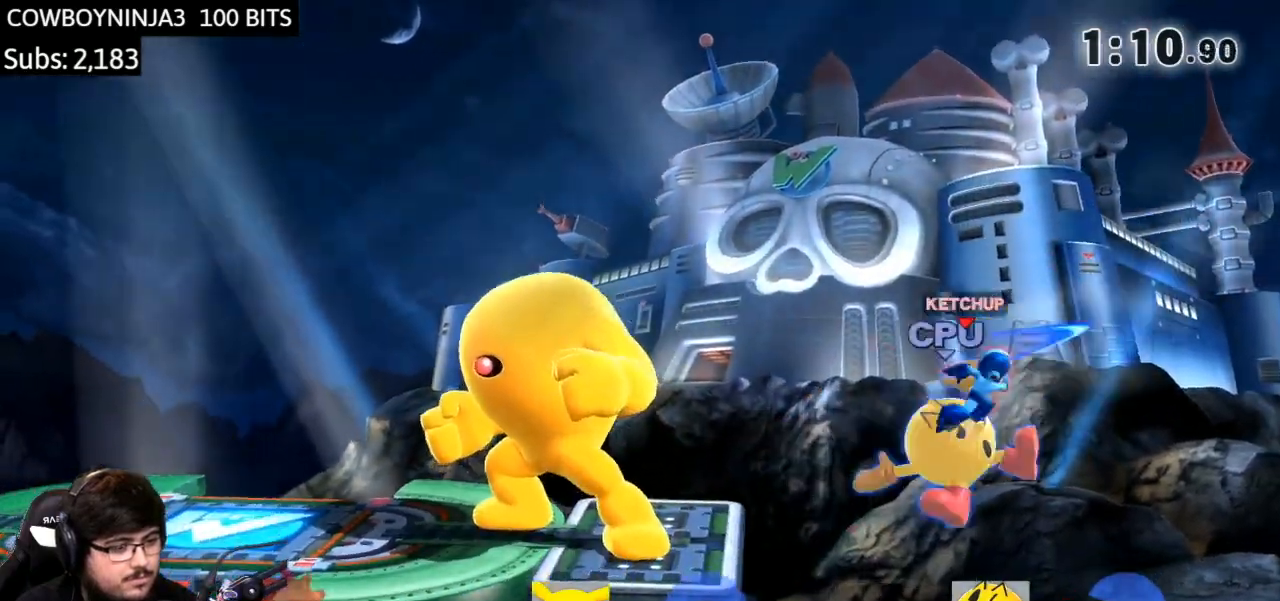
{"buttons": ["A"], "left_stick": "right", "right_stick": "center", "events": [[301, "left_stick", "center"], [401, "A", "down"], [501, "left_stick", "right"]]}
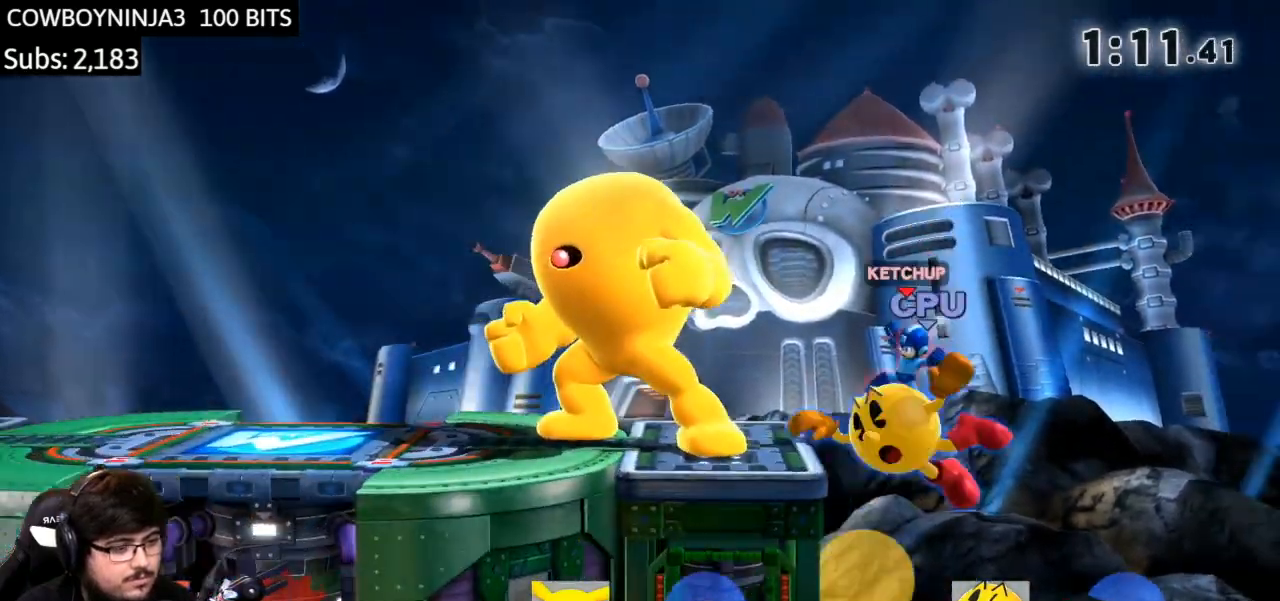
{"buttons": [], "left_stick": "left", "right_stick": "center", "events": [[67, "A", "up"], [133, "A", "down"], [200, "left_stick", "left"], [233, "A", "up"]]}
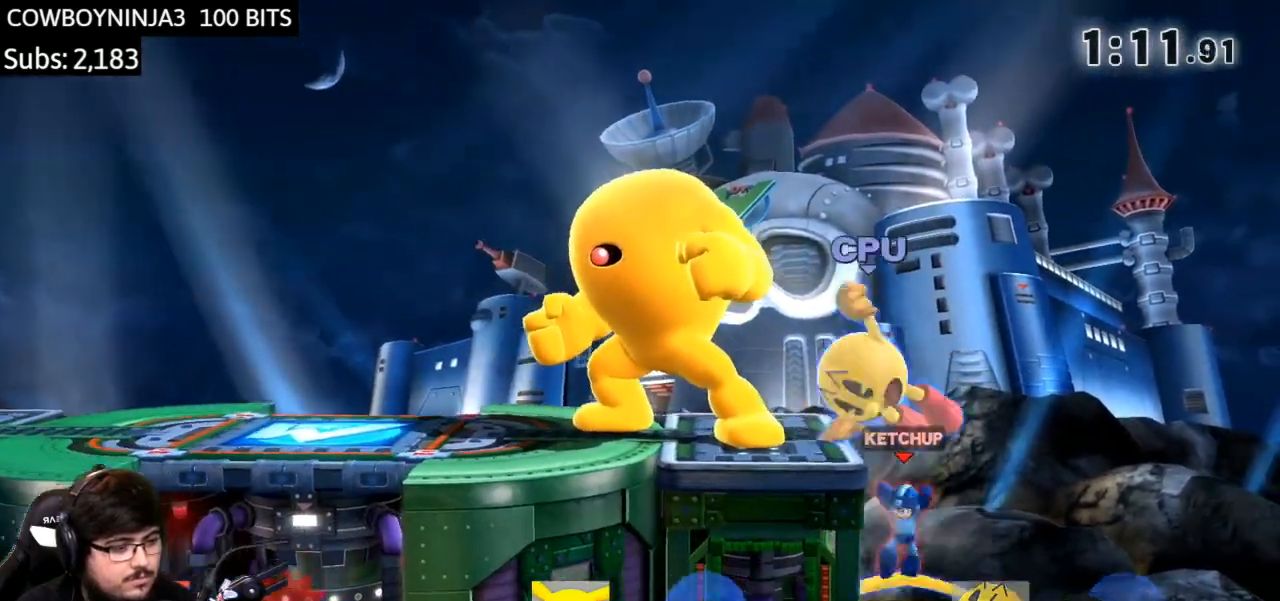
{"buttons": ["A"], "left_stick": "left", "right_stick": "center", "events": [[67, "left_stick", "up"], [334, "left_stick", "left"], [401, "A", "down"]]}
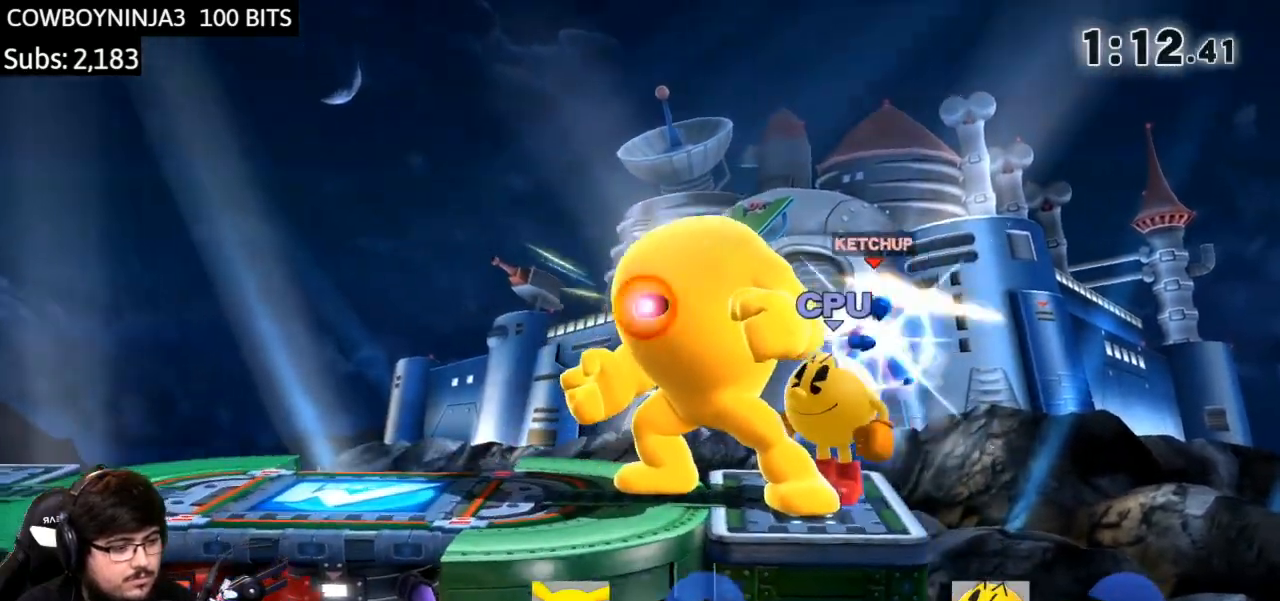
{"buttons": ["L1"], "left_stick": "left", "right_stick": "center", "events": [[200, "left_stick", "down-left"], [333, "A", "up"], [400, "left_stick", "left"], [467, "L1", "down"]]}
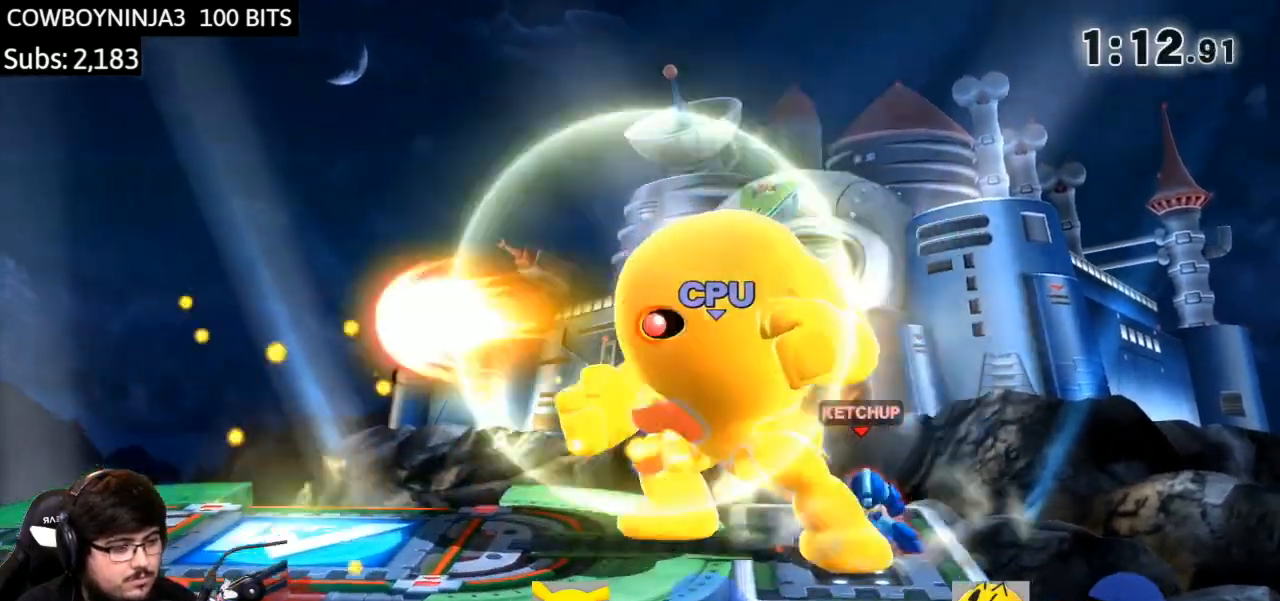
{"buttons": [], "left_stick": "left", "right_stick": "center", "events": [[67, "A", "down"], [167, "A", "up"], [234, "A", "down"], [401, "A", "up"], [401, "L1", "up"]]}
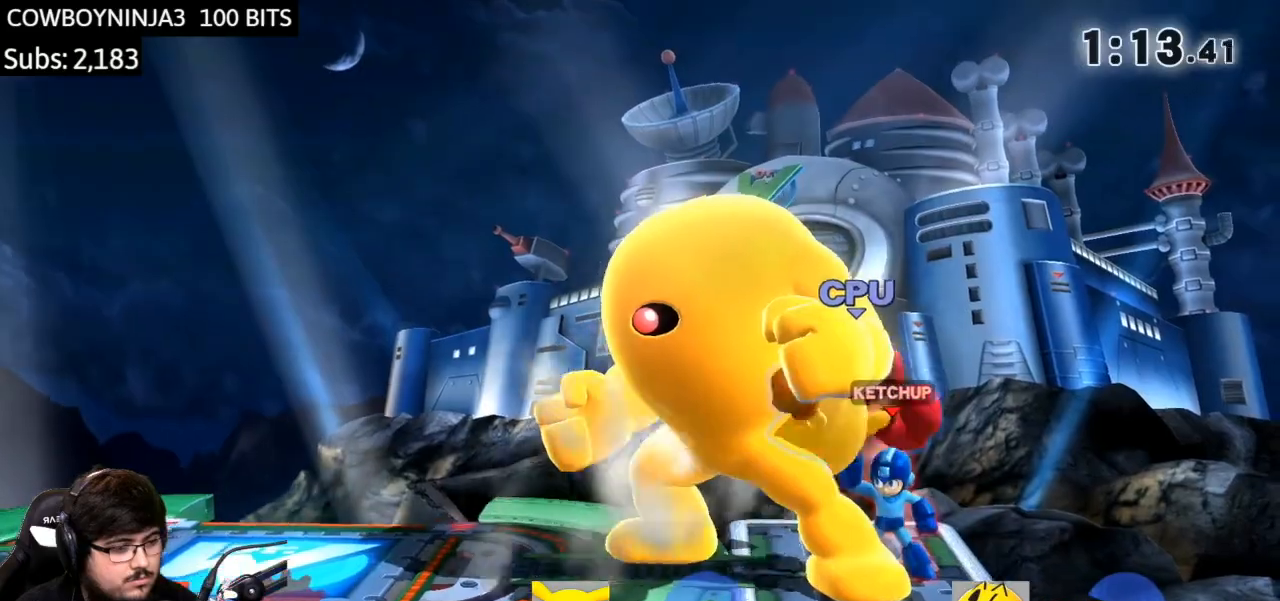
{"buttons": ["A"], "left_stick": "right", "right_stick": "center", "events": [[67, "left_stick", "center"], [267, "left_stick", "right"], [400, "left_stick", "center"], [467, "A", "down"], [467, "left_stick", "right"]]}
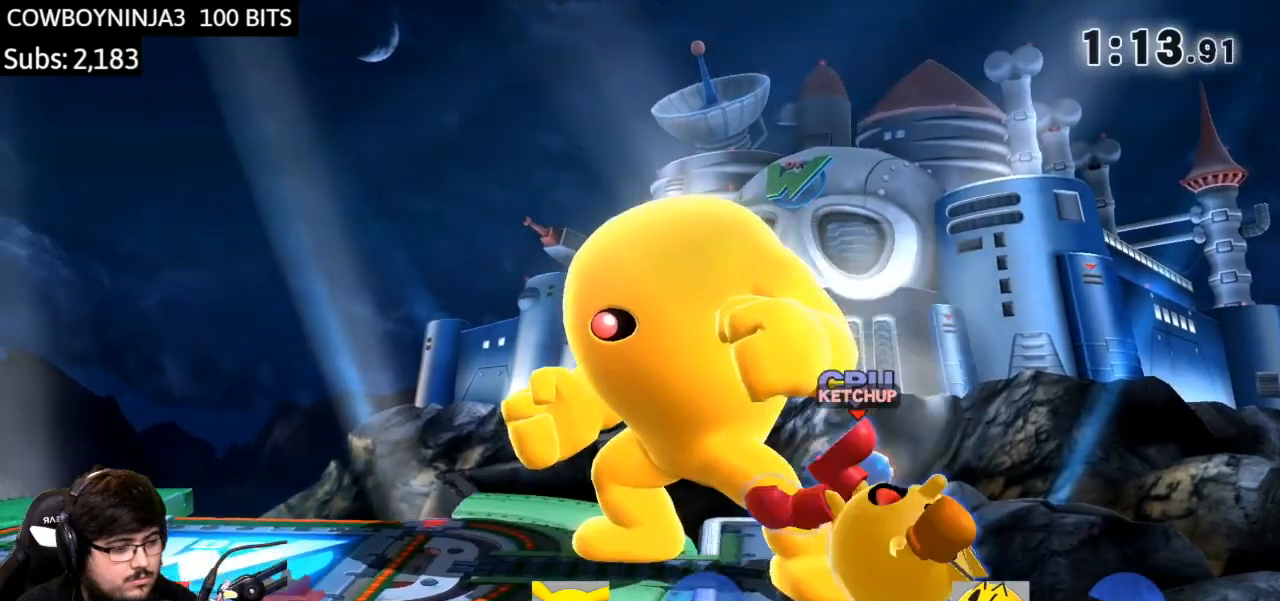
{"buttons": [], "left_stick": "up-left", "right_stick": "center", "events": [[334, "A", "up"], [367, "left_stick", "center"], [434, "left_stick", "left"], [501, "left_stick", "up-left"]]}
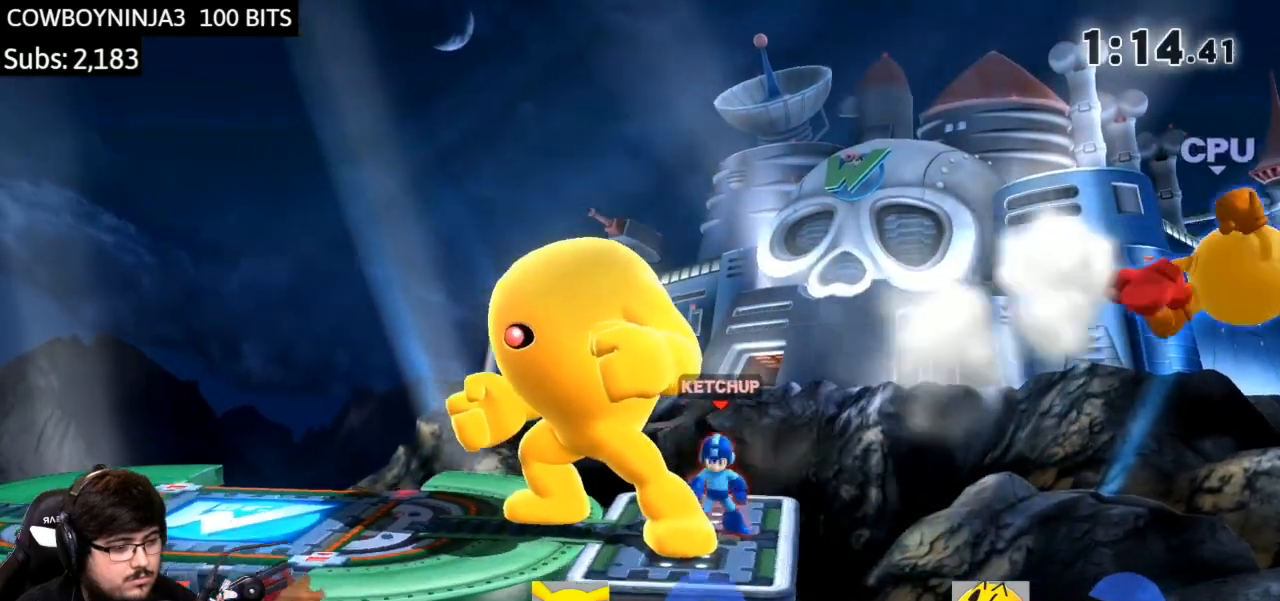
{"buttons": [], "left_stick": "right", "right_stick": "center", "events": [[133, "left_stick", "right"], [167, "Y", "down"], [434, "Y", "up"]]}
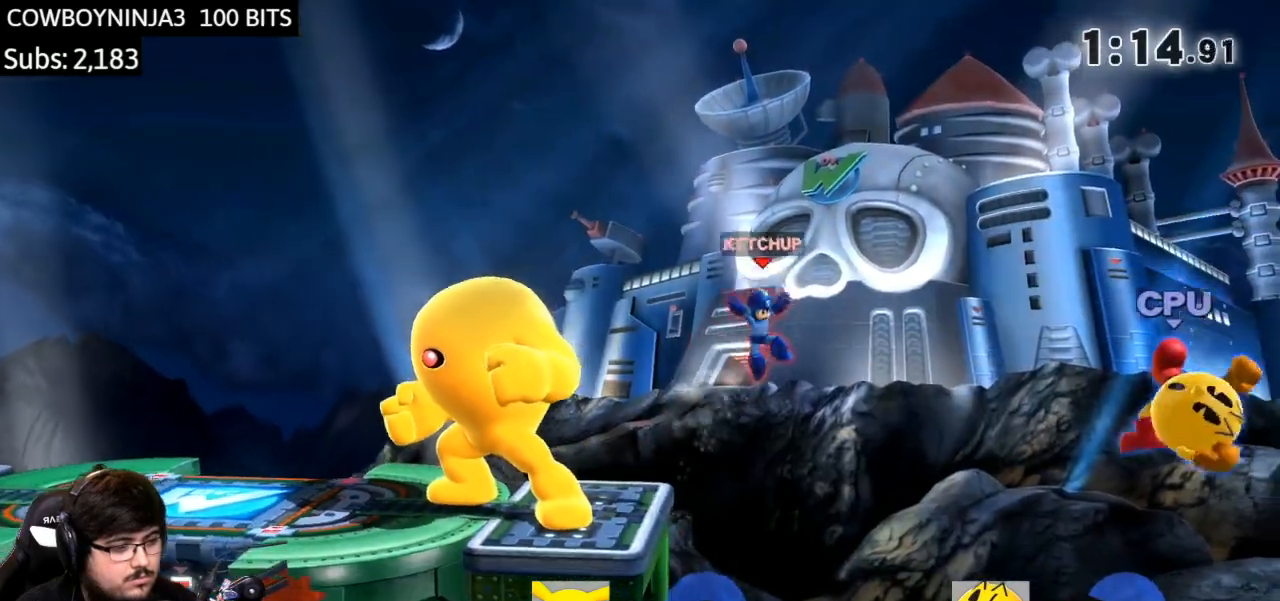
{"buttons": ["Y"], "left_stick": "left", "right_stick": "center", "events": [[167, "left_stick", "left"], [467, "Y", "down"]]}
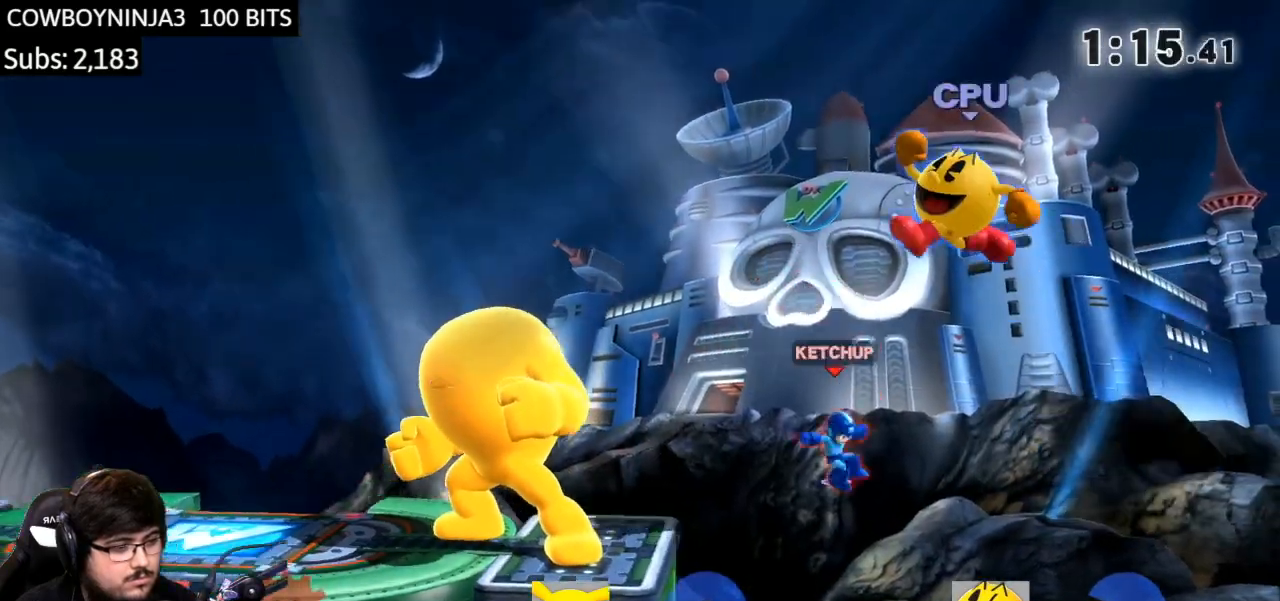
{"buttons": ["A"], "left_stick": "left", "right_stick": "center", "events": [[67, "Y", "up"], [67, "left_stick", "right"], [167, "A", "down"], [267, "left_stick", "left"]]}
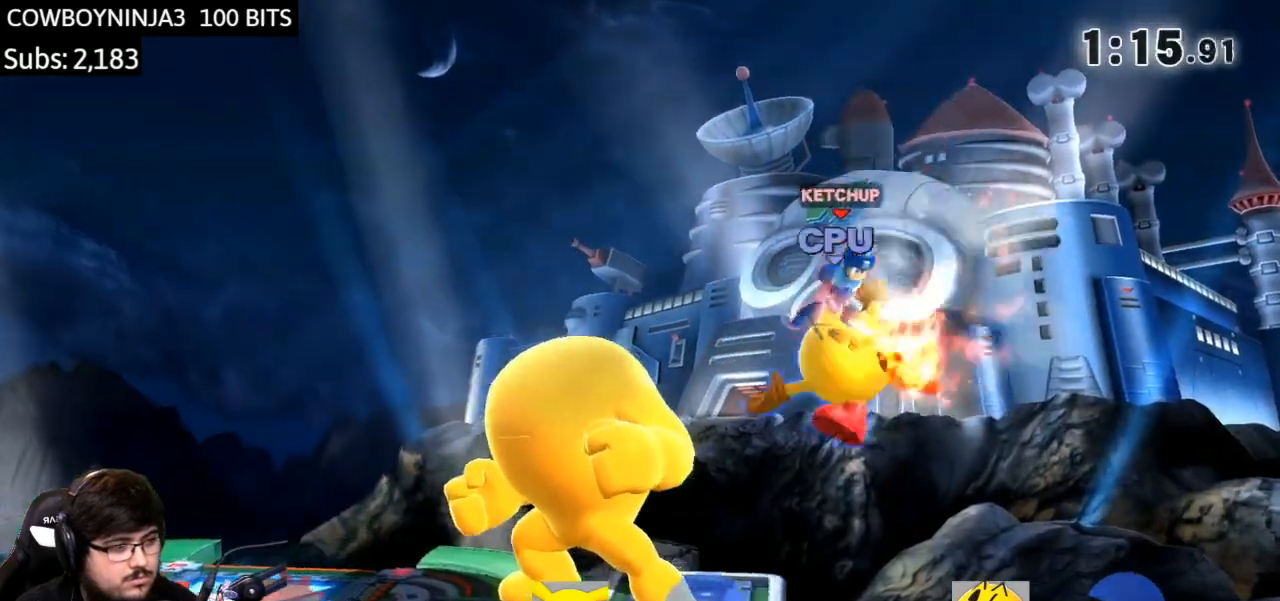
{"buttons": ["L1"], "left_stick": "center", "right_stick": "center", "events": [[67, "left_stick", "down-left"], [234, "A", "up"], [301, "left_stick", "center"], [334, "L1", "down"], [401, "A", "down"], [467, "A", "up"]]}
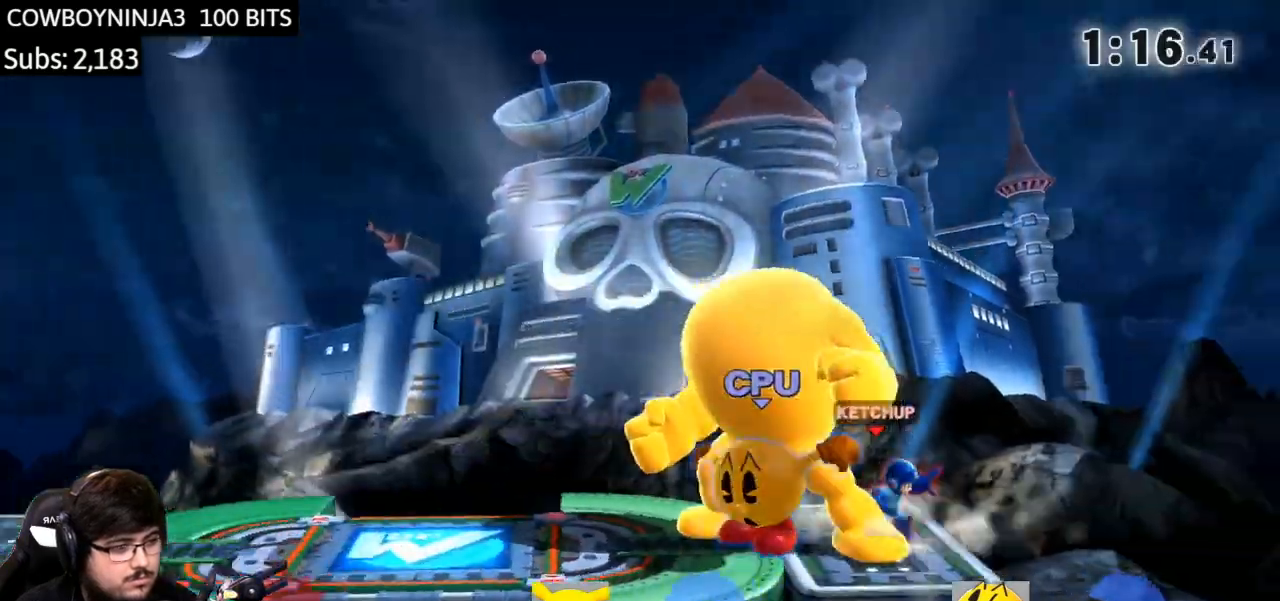
{"buttons": [], "left_stick": "left", "right_stick": "center", "events": [[167, "L1", "up"], [400, "left_stick", "left"]]}
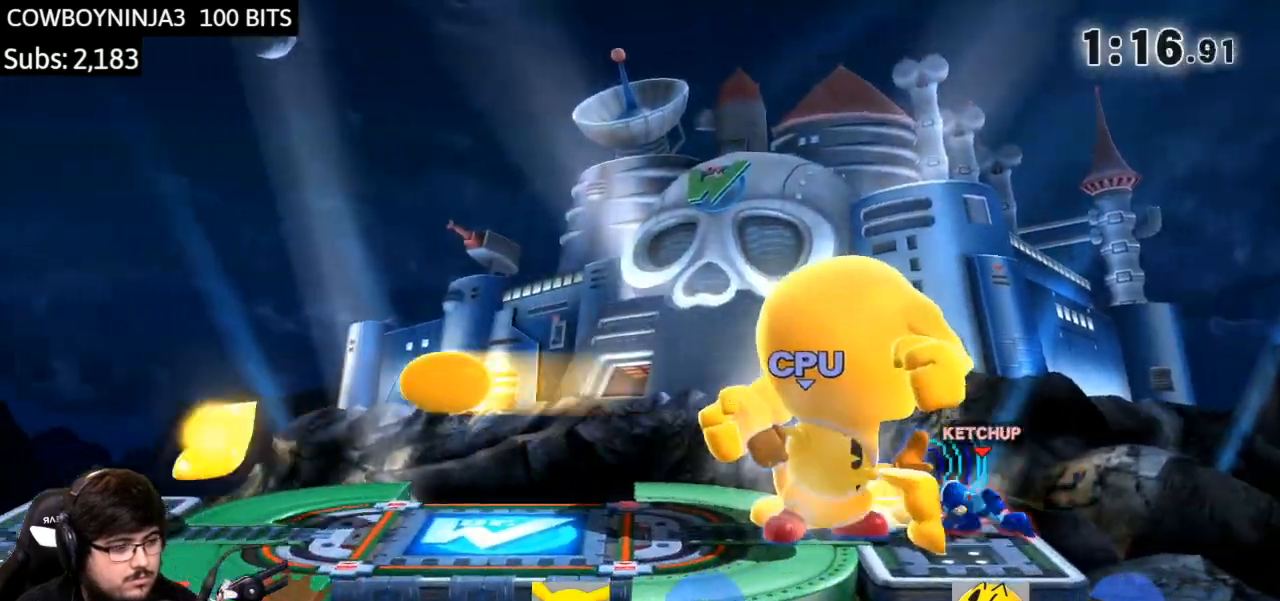
{"buttons": ["L1"], "left_stick": "down-left", "right_stick": "center", "events": [[134, "L1", "down"], [234, "A", "down"], [301, "A", "up"], [367, "A", "down"], [367, "X", "down"], [401, "X", "up"], [401, "left_stick", "down-left"], [434, "A", "up"], [467, "A", "down"], [467, "X", "down"], [467, "Y", "down"], [501, "A", "up"], [501, "X", "up"], [501, "Y", "up"]]}
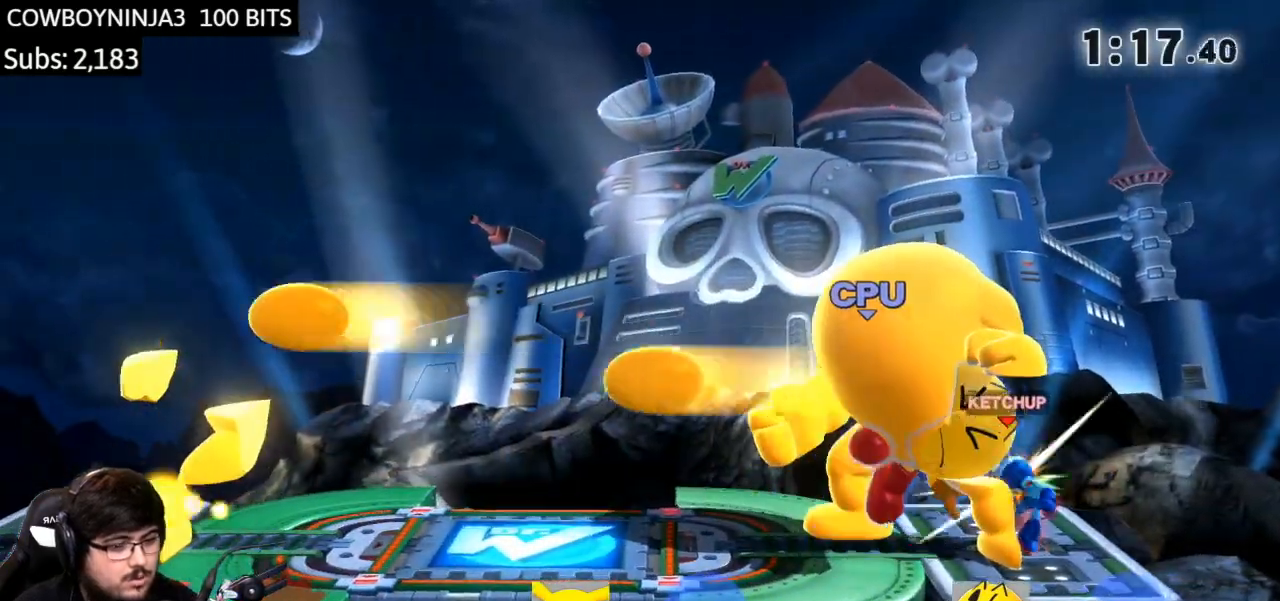
{"buttons": ["L1"], "left_stick": "left", "right_stick": "center", "events": [[33, "A", "down"], [33, "X", "down"], [33, "Y", "down"], [133, "A", "up"], [133, "X", "up"], [133, "Y", "up"], [167, "A", "down"], [167, "X", "down"], [167, "Y", "down"], [267, "A", "up"], [267, "X", "up"], [267, "Y", "up"], [300, "A", "down"], [300, "X", "down"], [300, "Y", "down"], [367, "A", "up"], [367, "X", "up"], [367, "Y", "up"], [367, "left_stick", "left"], [400, "X", "down"], [434, "A", "down"], [434, "Y", "down"], [467, "A", "up"], [467, "X", "up"], [467, "Y", "up"]]}
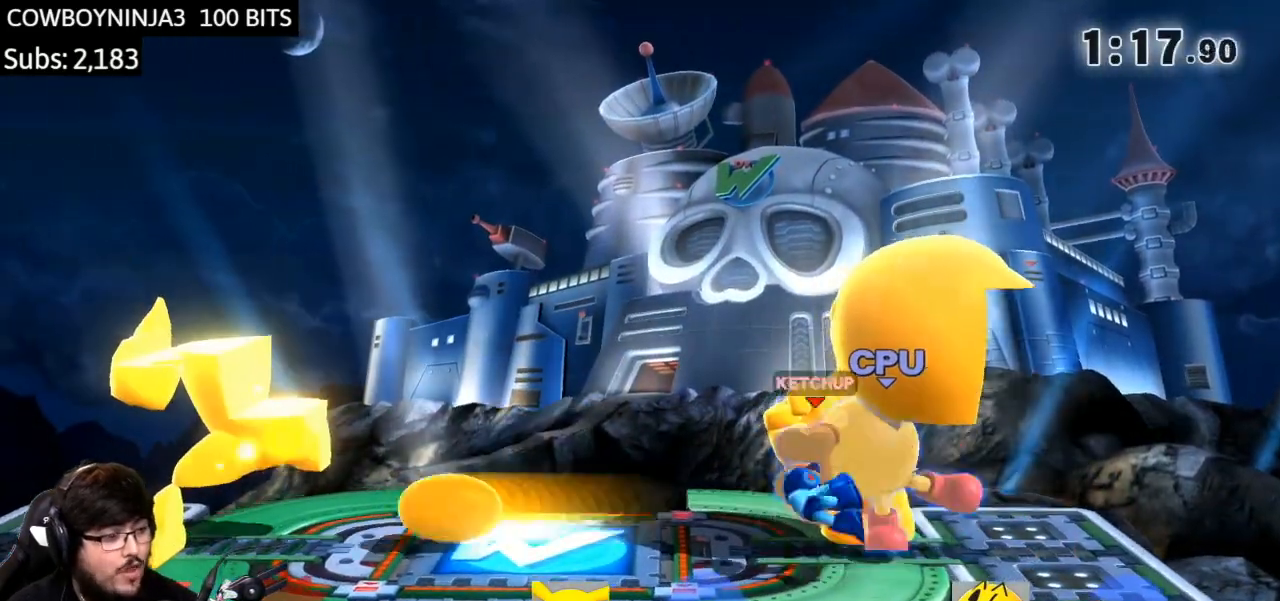
{"buttons": ["A", "X", "Y", "L1"], "left_stick": "left", "right_stick": "center", "events": [[34, "A", "down"], [34, "X", "down"], [34, "Y", "down"], [67, "A", "up"], [100, "X", "up"], [100, "Y", "up"], [167, "X", "down"], [201, "A", "down"], [201, "Y", "down"], [334, "A", "up"], [401, "Y", "up"], [467, "A", "down"], [467, "Y", "down"]]}
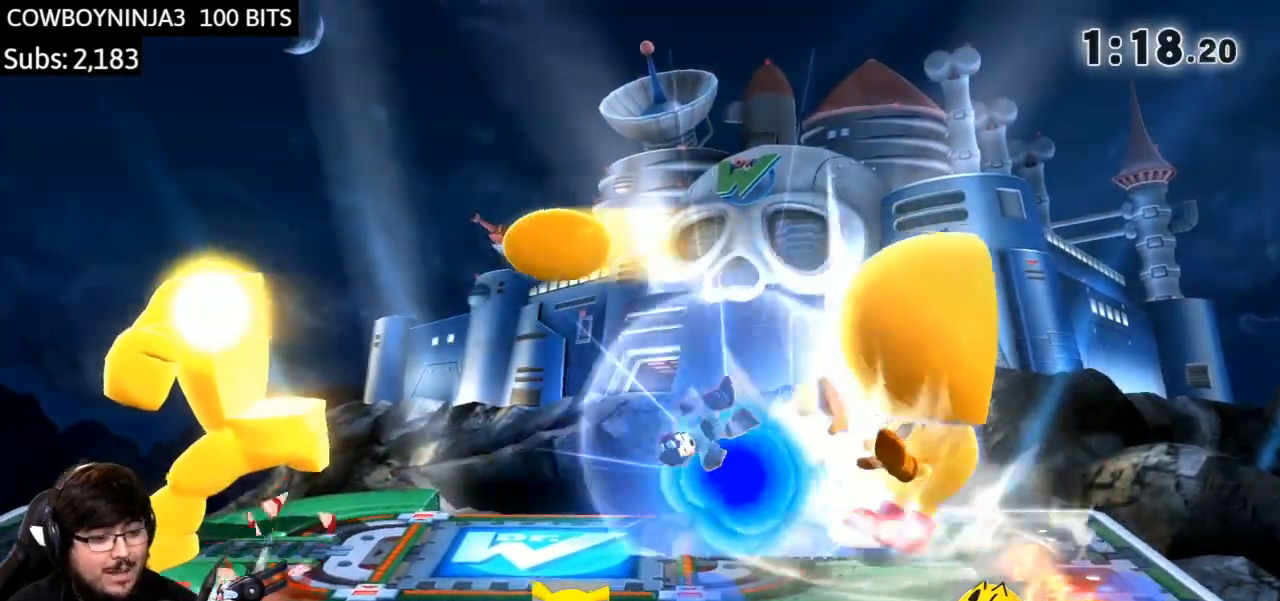
{"buttons": ["L1"], "left_stick": "center", "right_stick": "center", "events": [[100, "A", "up"], [133, "X", "up"], [133, "Y", "up"], [467, "left_stick", "center"]]}
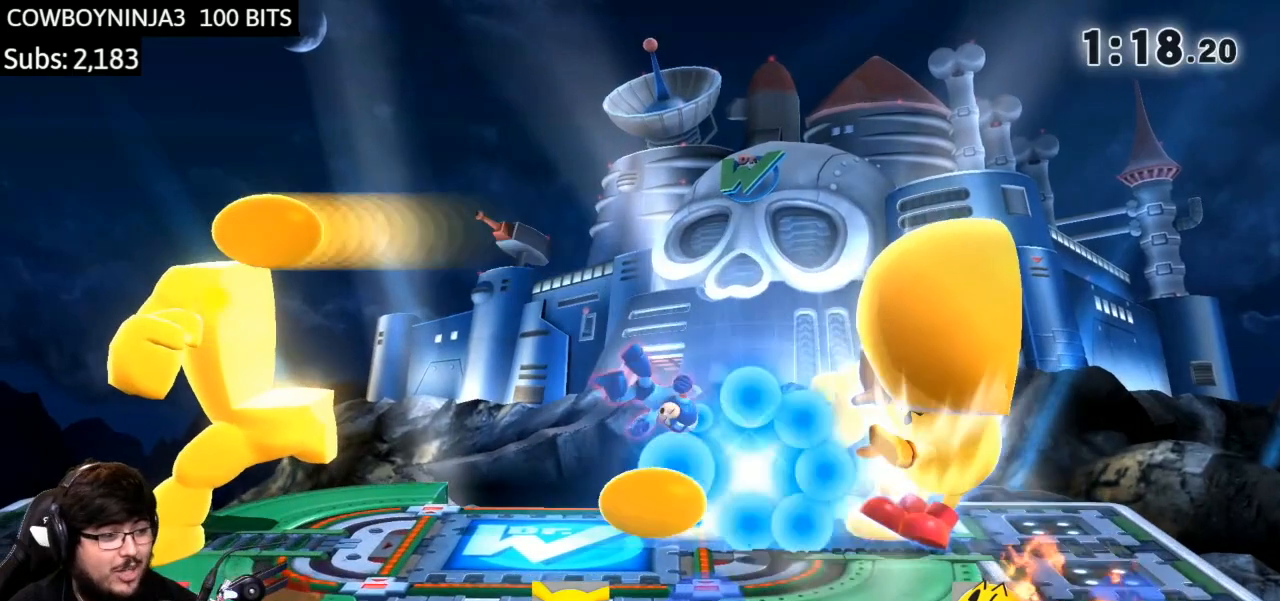
{"buttons": [], "left_stick": "center", "right_stick": "center", "events": [[100, "L1", "up"]]}